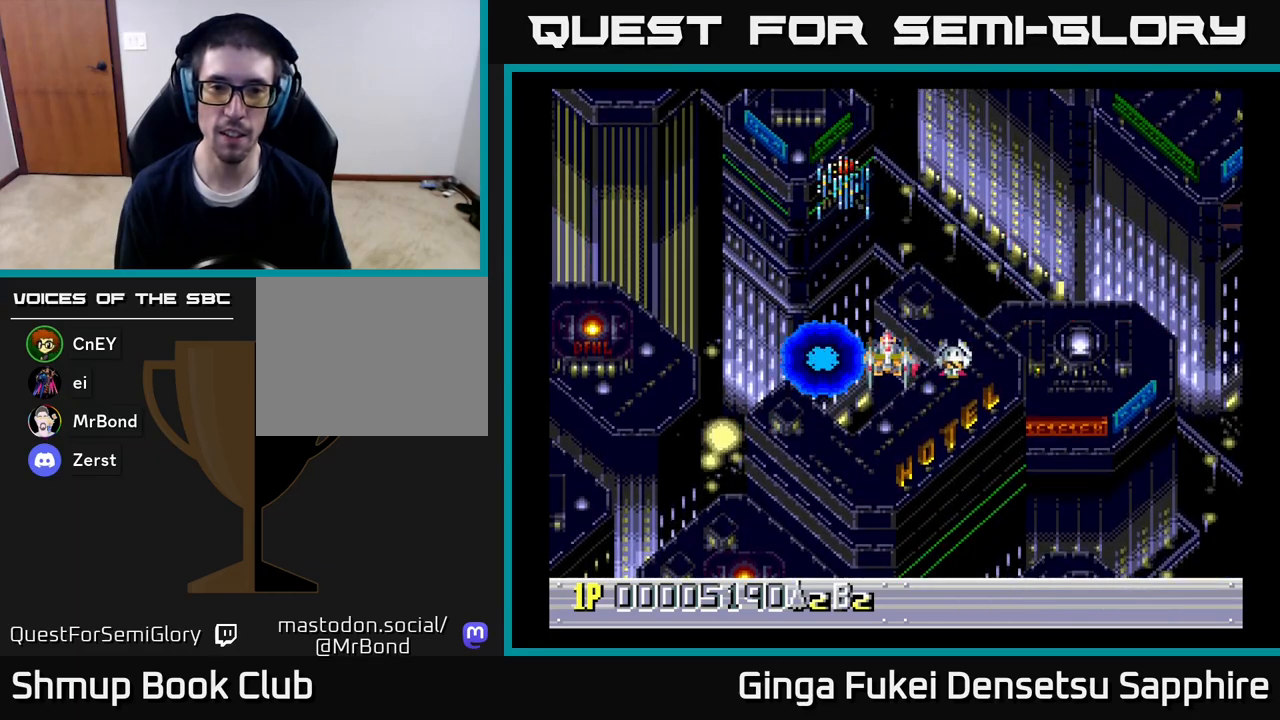
Gameplay with a controller (Xbox layout); each line is a JSON object with the inputs held at the frame after it. "events" lists button and stick changes between this image and that frame as [ms after this image, input, new state], when the widget could be followed in between.
{"buttons": [], "left_stick": "center", "right_stick": "center", "events": []}
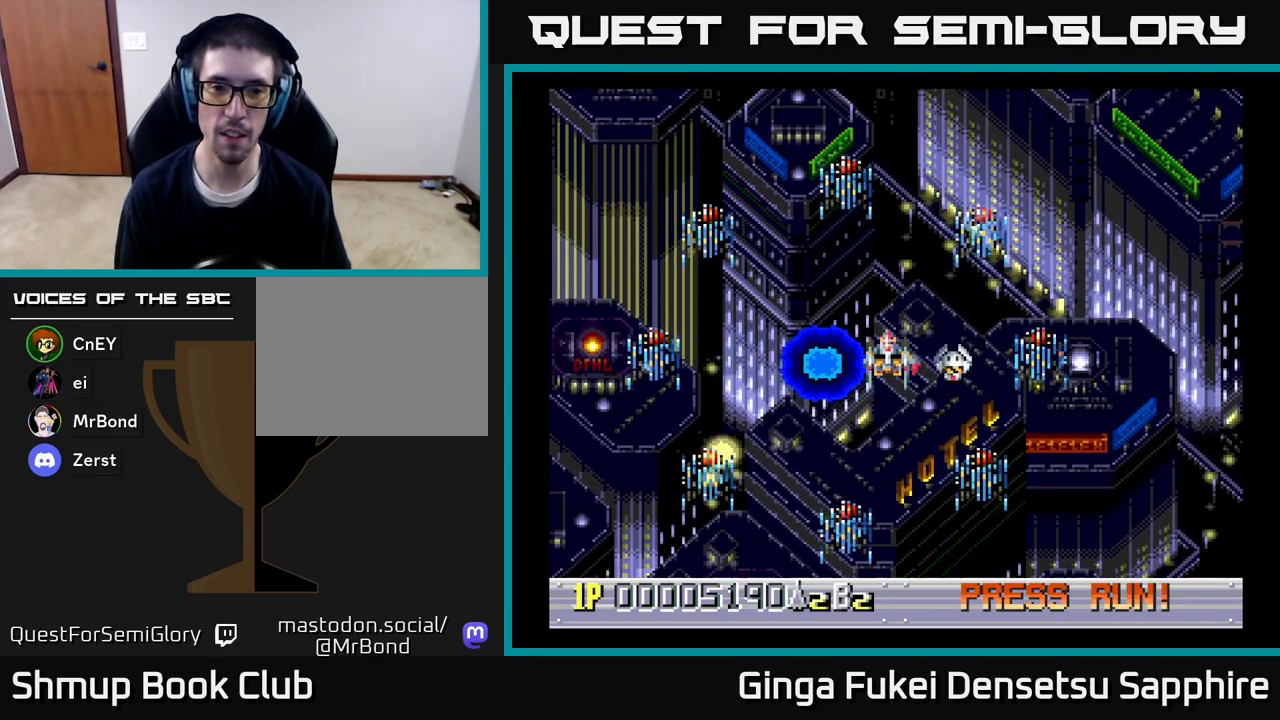
{"buttons": [], "left_stick": "center", "right_stick": "center", "events": [[333, "DPAD_UP", "down"], [367, "DPAD_UP", "up"], [383, "A", "down"], [433, "A", "up"]]}
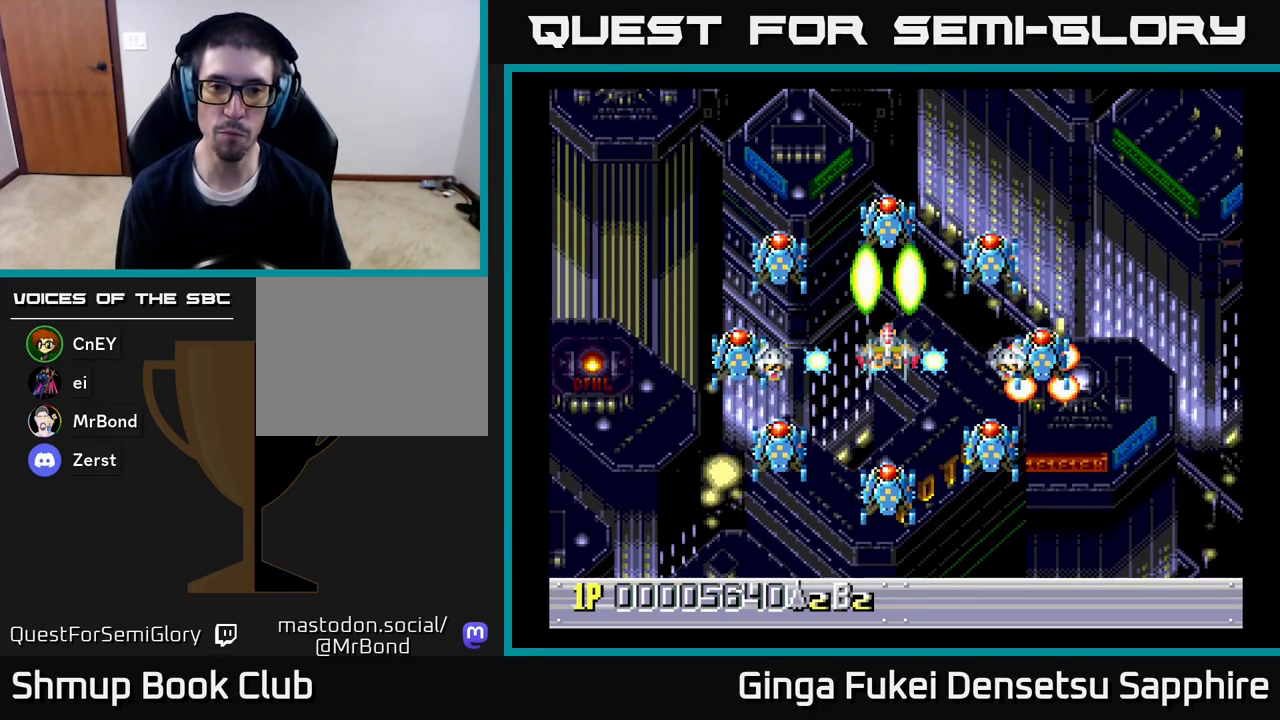
{"buttons": ["DPAD_UP"], "left_stick": "center", "right_stick": "center", "events": [[450, "DPAD_UP", "down"]]}
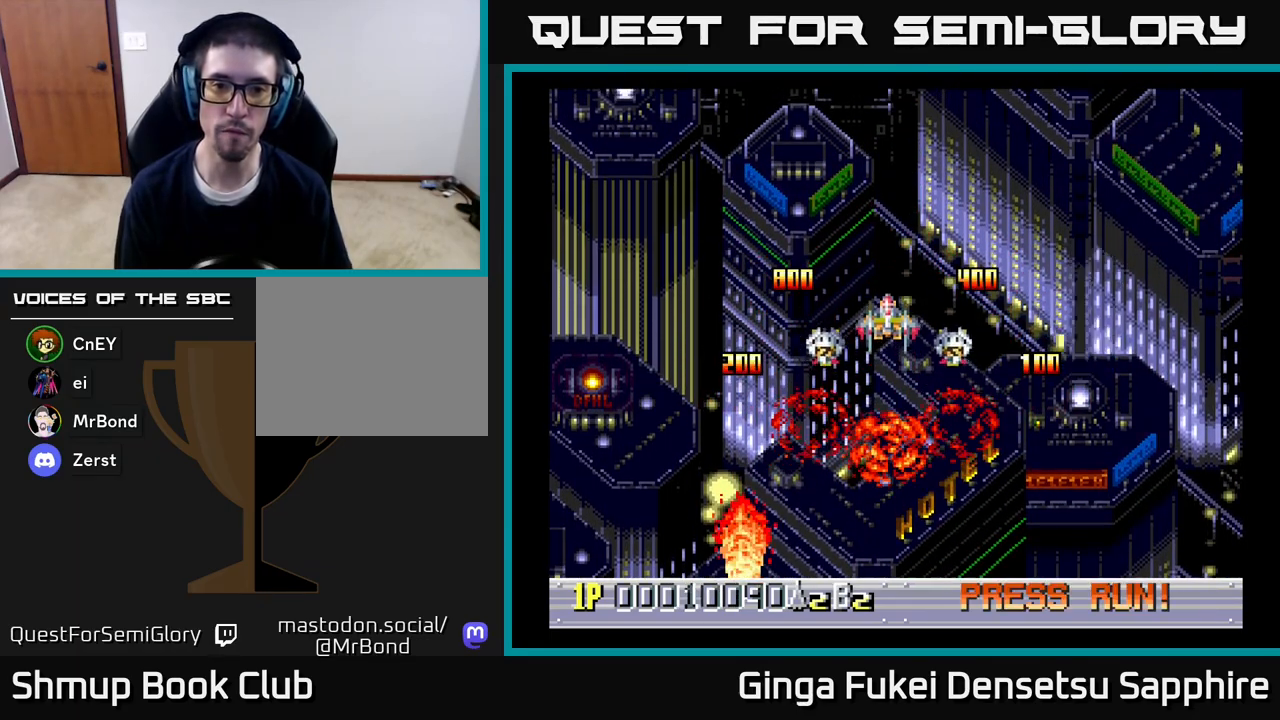
{"buttons": ["DPAD_DOWN"], "left_stick": "center", "right_stick": "center", "events": [[200, "DPAD_UP", "up"], [500, "DPAD_DOWN", "down"]]}
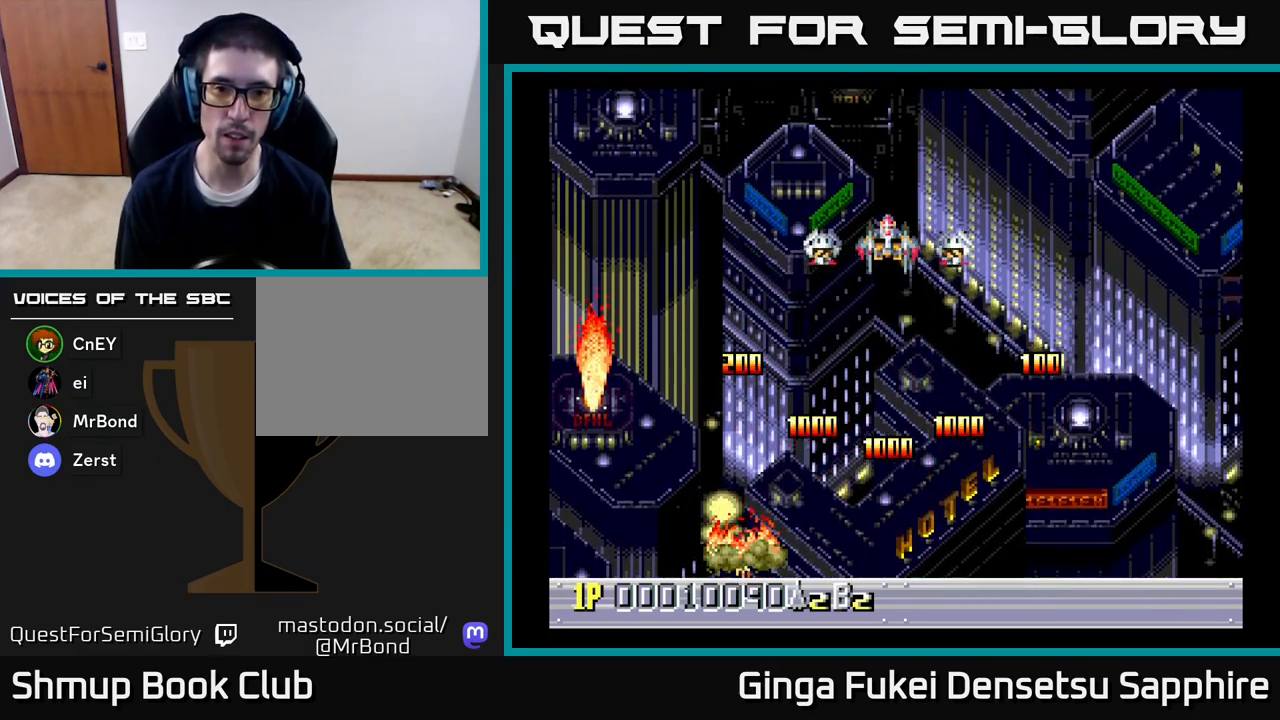
{"buttons": [], "left_stick": "center", "right_stick": "center", "events": [[133, "DPAD_DOWN", "up"]]}
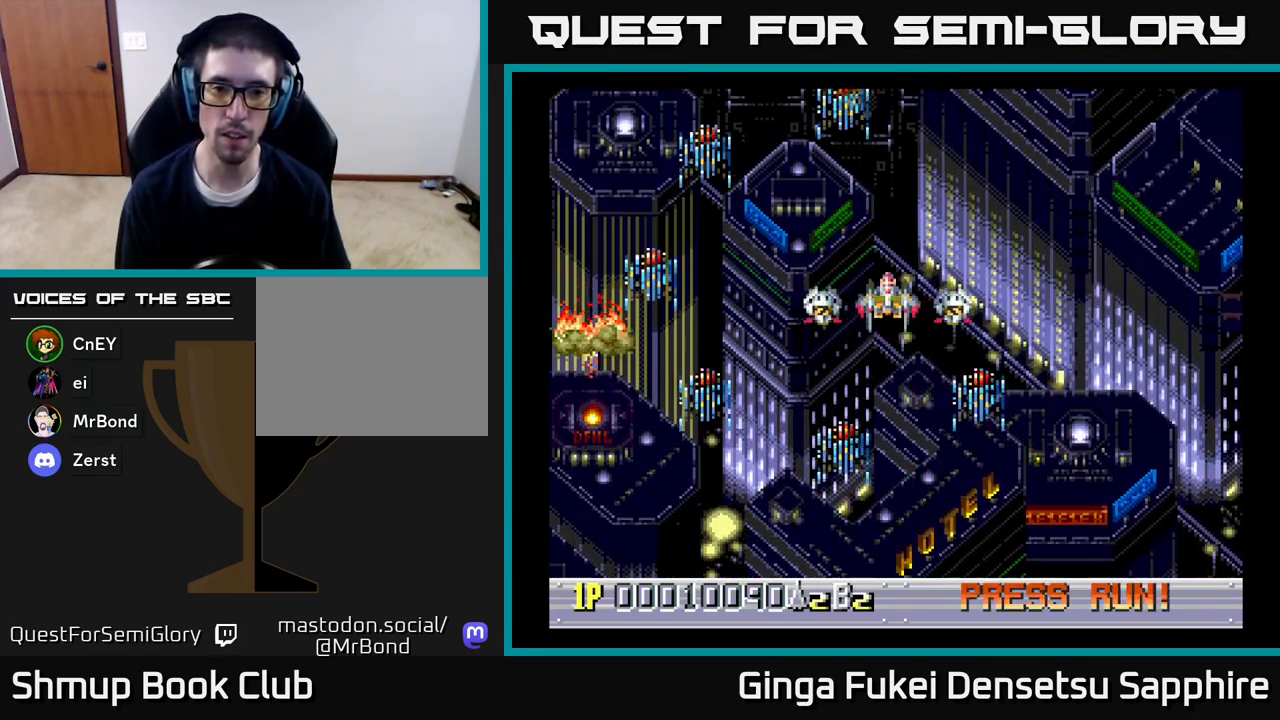
{"buttons": ["DPAD_UP"], "left_stick": "center", "right_stick": "center", "events": [[450, "DPAD_UP", "down"]]}
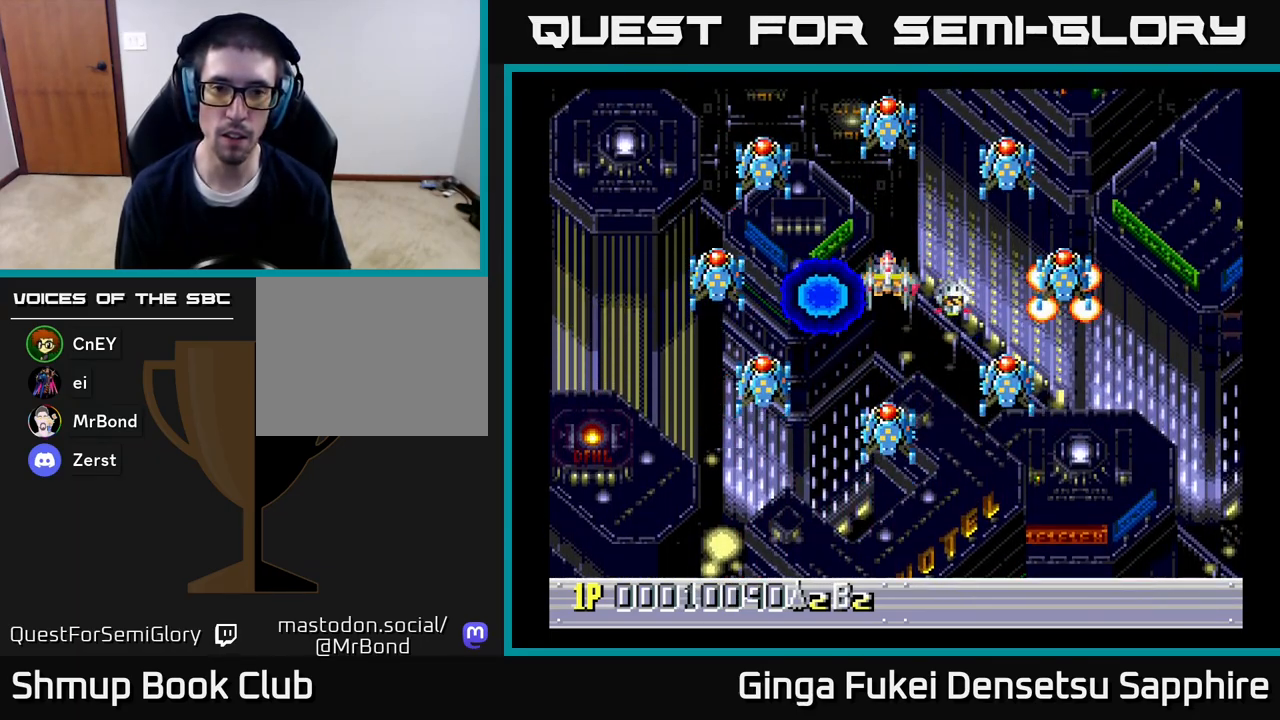
{"buttons": [], "left_stick": "center", "right_stick": "center", "events": [[33, "DPAD_UP", "up"], [83, "A", "down"], [133, "A", "up"]]}
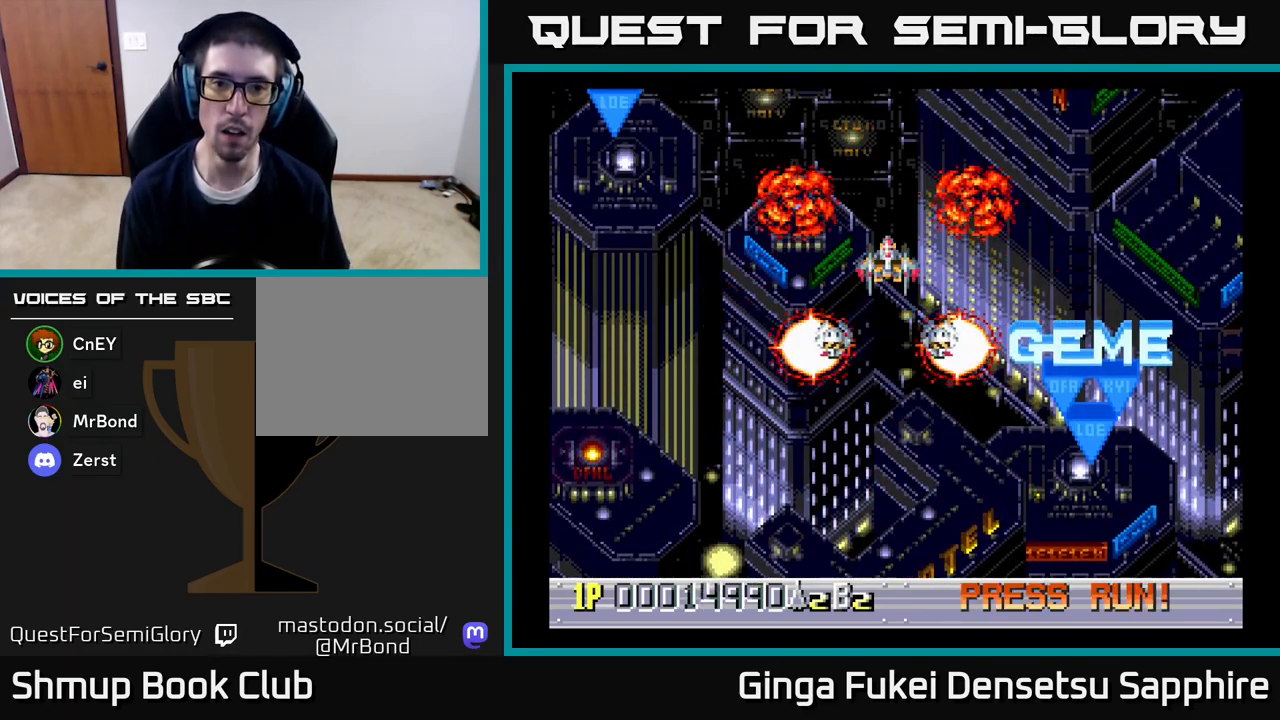
{"buttons": ["DPAD_DOWN"], "left_stick": "center", "right_stick": "center", "events": [[100, "DPAD_UP", "down"], [267, "DPAD_UP", "up"], [417, "DPAD_DOWN", "down"]]}
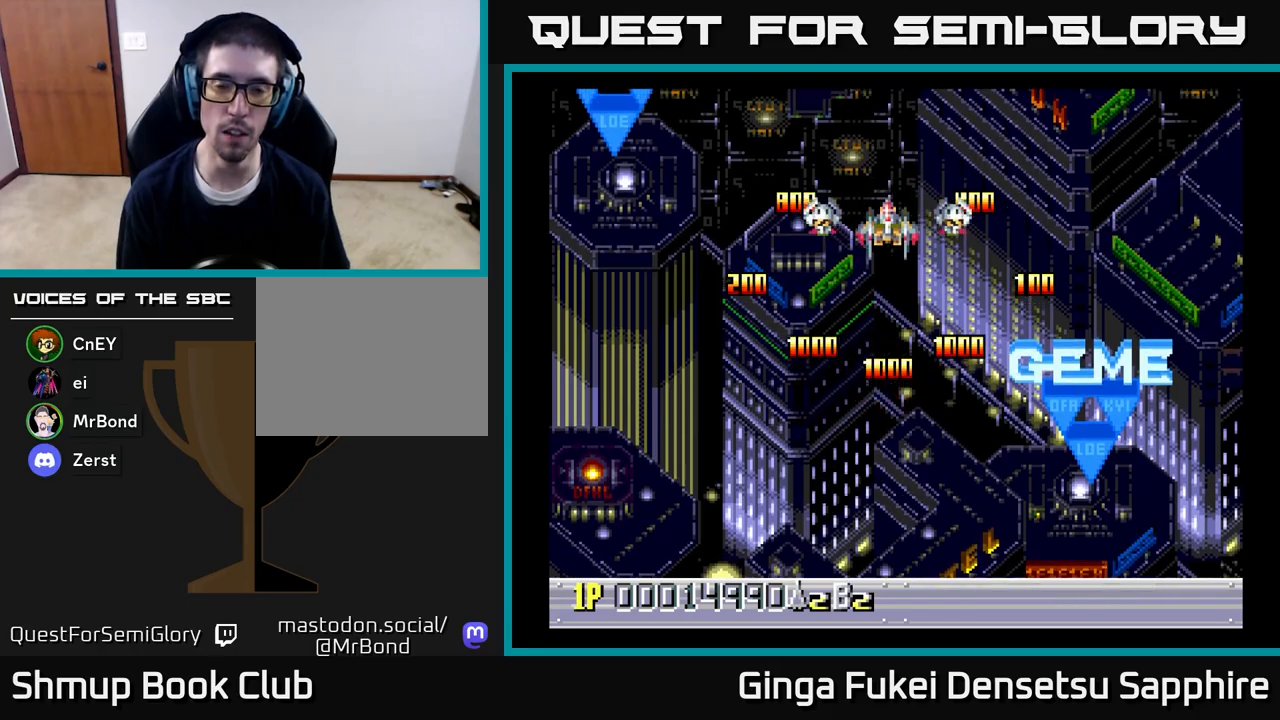
{"buttons": ["DPAD_DOWN"], "left_stick": "center", "right_stick": "center", "events": []}
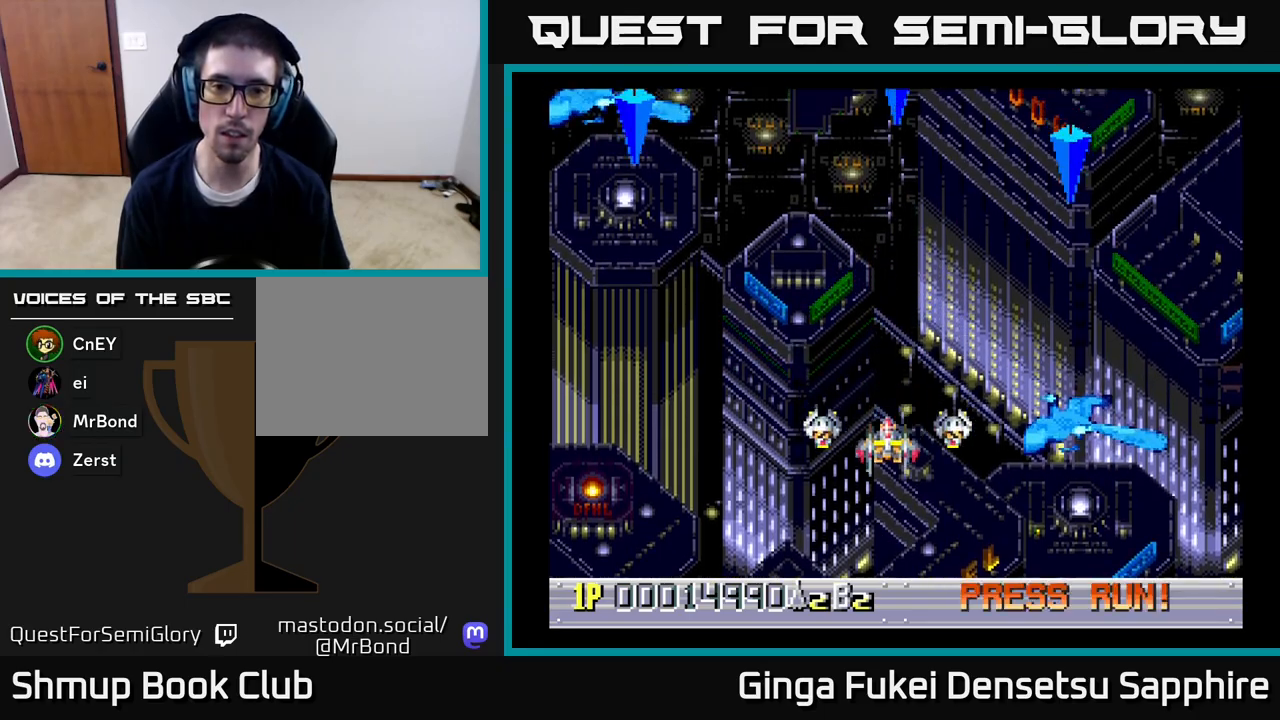
{"buttons": ["DPAD_LEFT"], "left_stick": "center", "right_stick": "center", "events": [[17, "DPAD_DOWN", "up"], [417, "DPAD_LEFT", "down"]]}
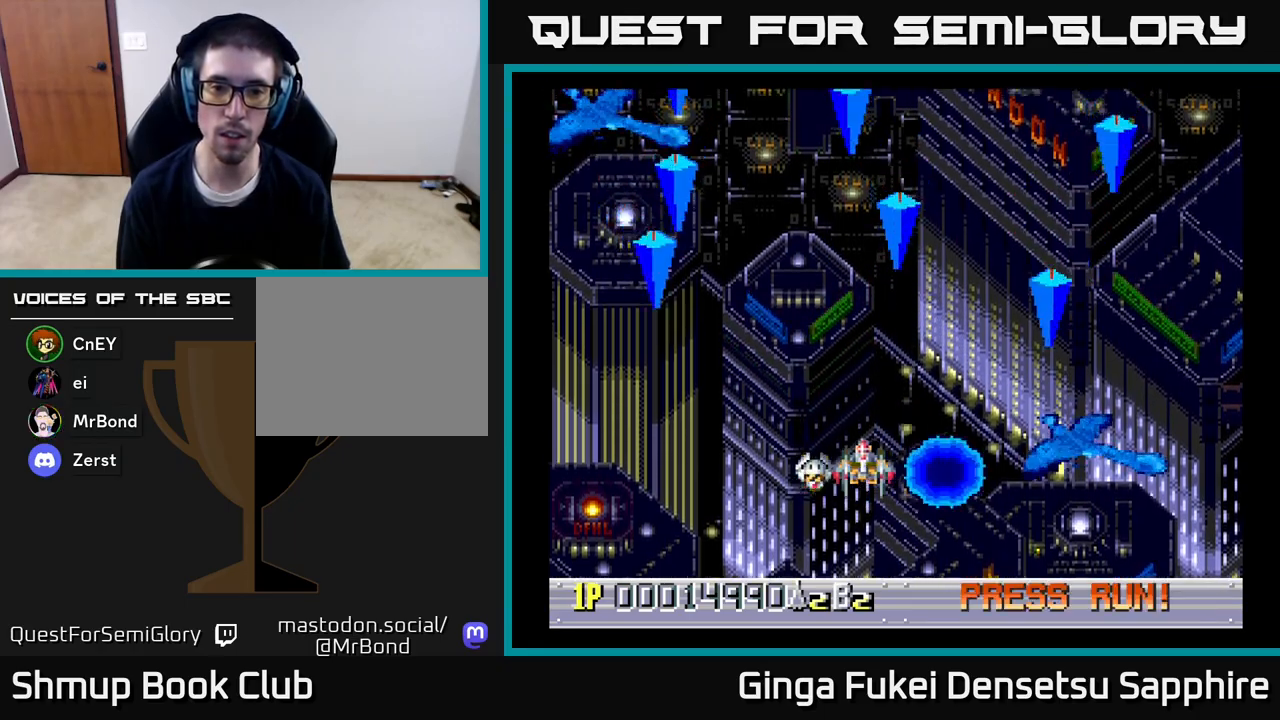
{"buttons": ["DPAD_DOWN", "DPAD_LEFT"], "left_stick": "center", "right_stick": "center", "events": [[67, "DPAD_DOWN", "down"], [117, "DPAD_LEFT", "up"], [233, "DPAD_LEFT", "down"], [250, "DPAD_DOWN", "up"], [333, "A", "down"], [417, "A", "up"], [417, "DPAD_DOWN", "down"]]}
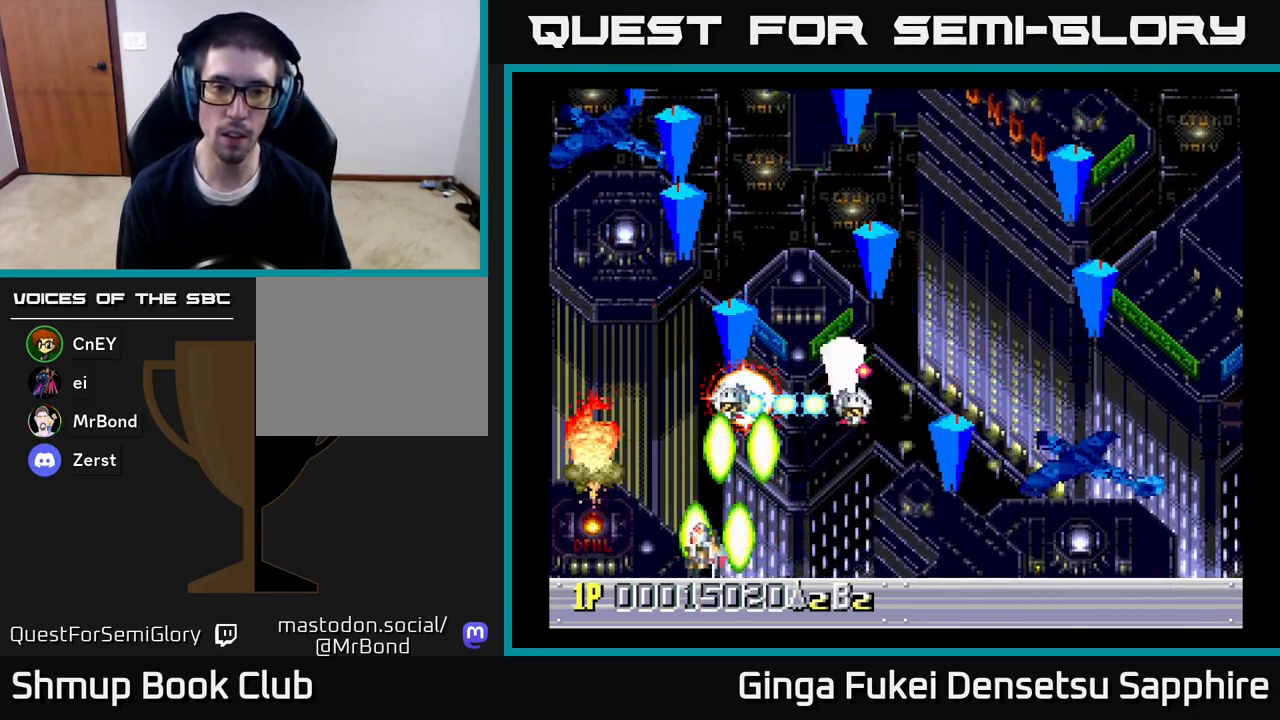
{"buttons": ["A", "DPAD_UP", "DPAD_RIGHT"], "left_stick": "center", "right_stick": "center"}
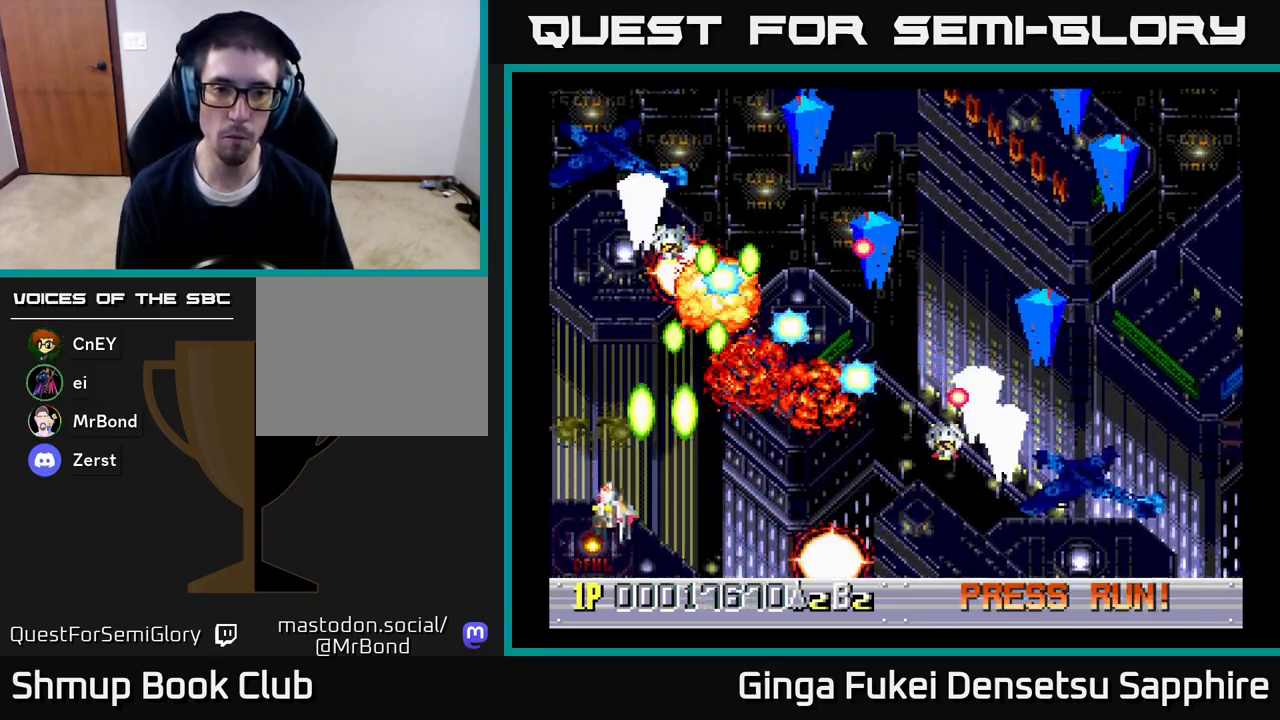
{"buttons": ["A", "DPAD_LEFT"], "left_stick": "center", "right_stick": "center", "events": [[217, "DPAD_UP", "up"], [233, "DPAD_DOWN", "down"], [283, "DPAD_DOWN", "up"], [350, "DPAD_DOWN", "down"], [400, "DPAD_RIGHT", "up"], [433, "DPAD_LEFT", "down"], [450, "DPAD_DOWN", "up"]]}
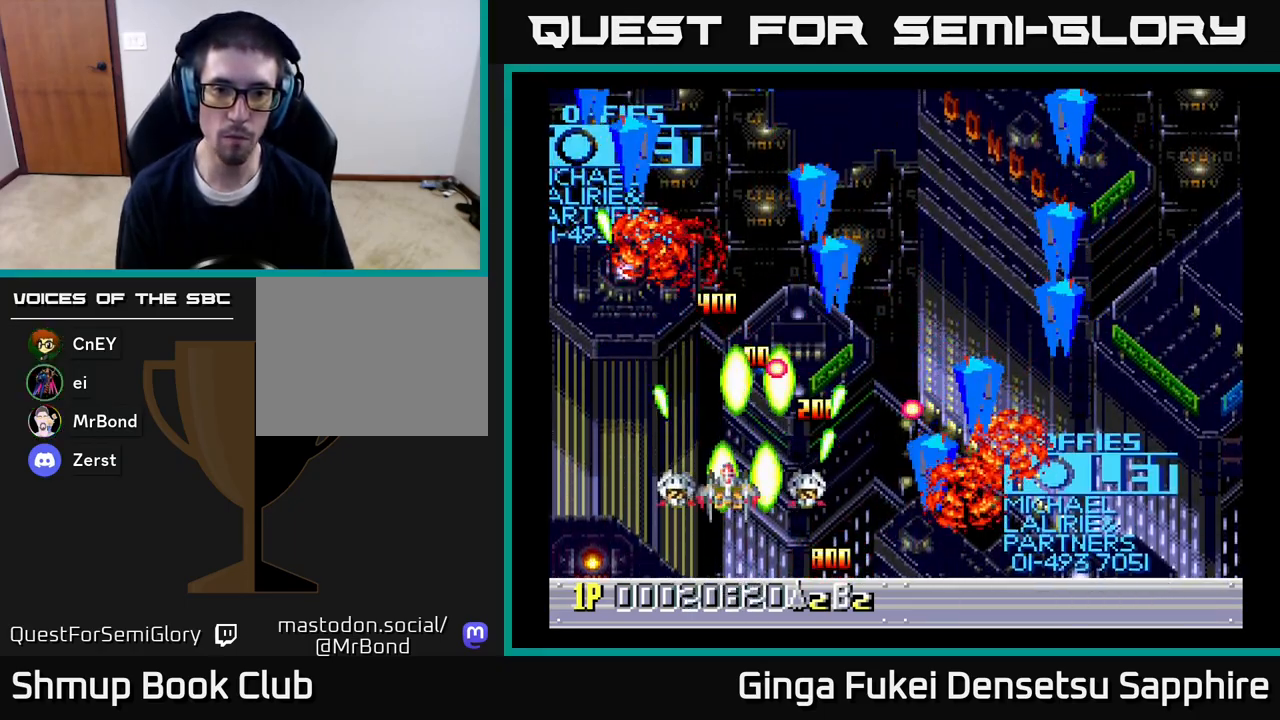
{"buttons": ["A", "DPAD_UP", "DPAD_RIGHT"], "left_stick": "center", "right_stick": "center", "events": [[183, "DPAD_UP", "down"], [267, "DPAD_LEFT", "up"], [300, "DPAD_RIGHT", "down"]]}
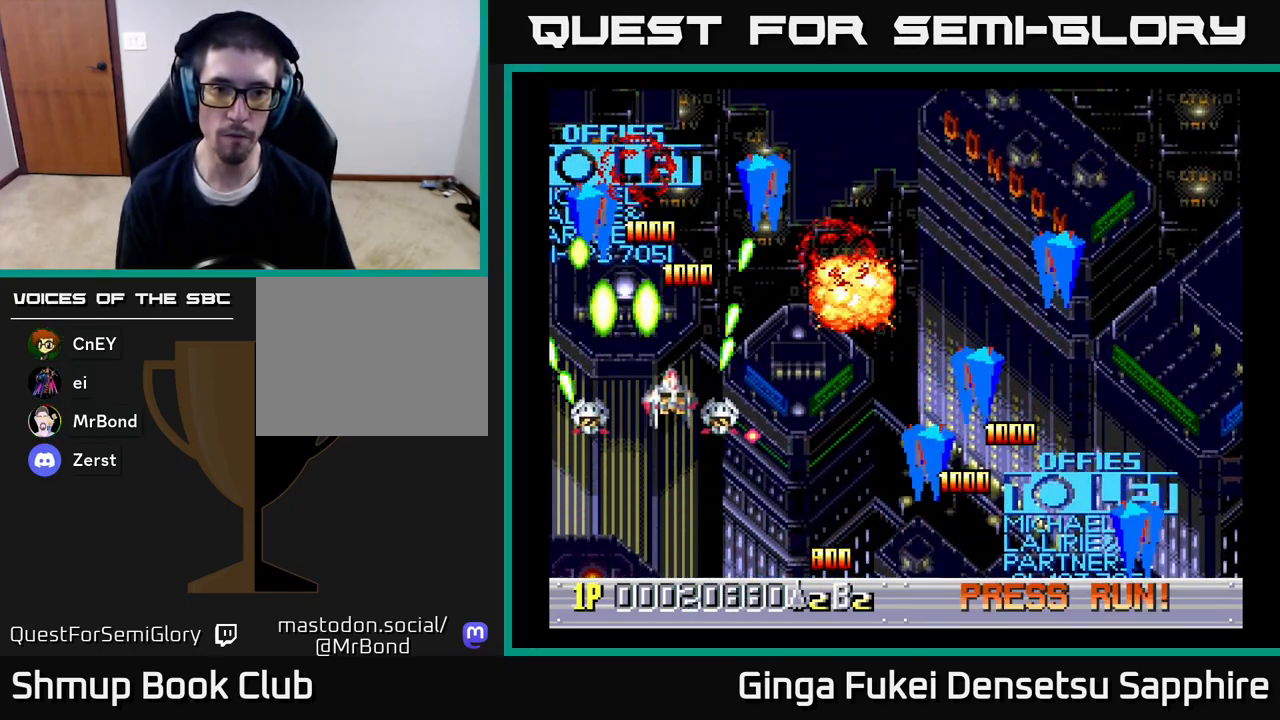
{"buttons": ["A", "DPAD_RIGHT"], "left_stick": "center", "right_stick": "center", "events": [[33, "DPAD_RIGHT", "up"], [117, "DPAD_RIGHT", "down"], [167, "DPAD_UP", "up"], [217, "DPAD_DOWN", "down"], [483, "DPAD_DOWN", "up"]]}
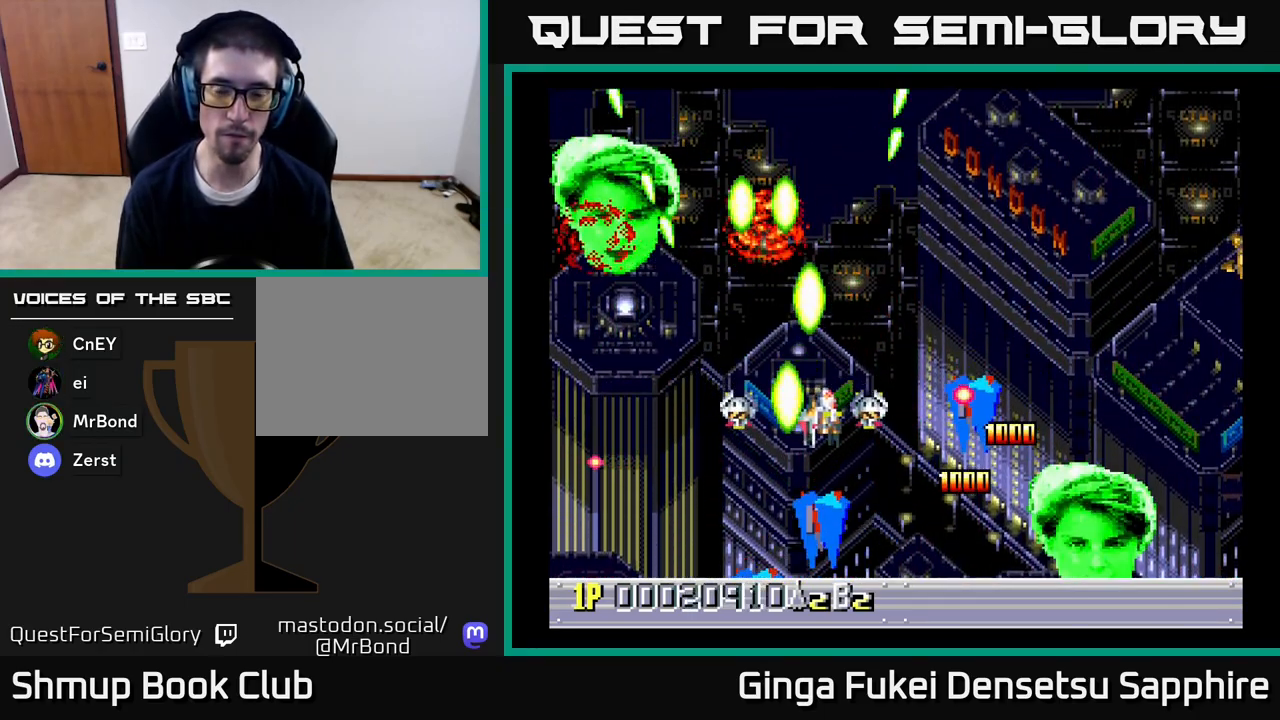
{"buttons": ["A", "DPAD_LEFT"], "left_stick": "center", "right_stick": "center", "events": [[33, "DPAD_UP", "down"], [100, "DPAD_RIGHT", "up"], [150, "DPAD_RIGHT", "down"], [167, "DPAD_UP", "up"], [183, "DPAD_DOWN", "down"], [217, "DPAD_RIGHT", "up"], [267, "DPAD_LEFT", "down"], [317, "DPAD_DOWN", "up"]]}
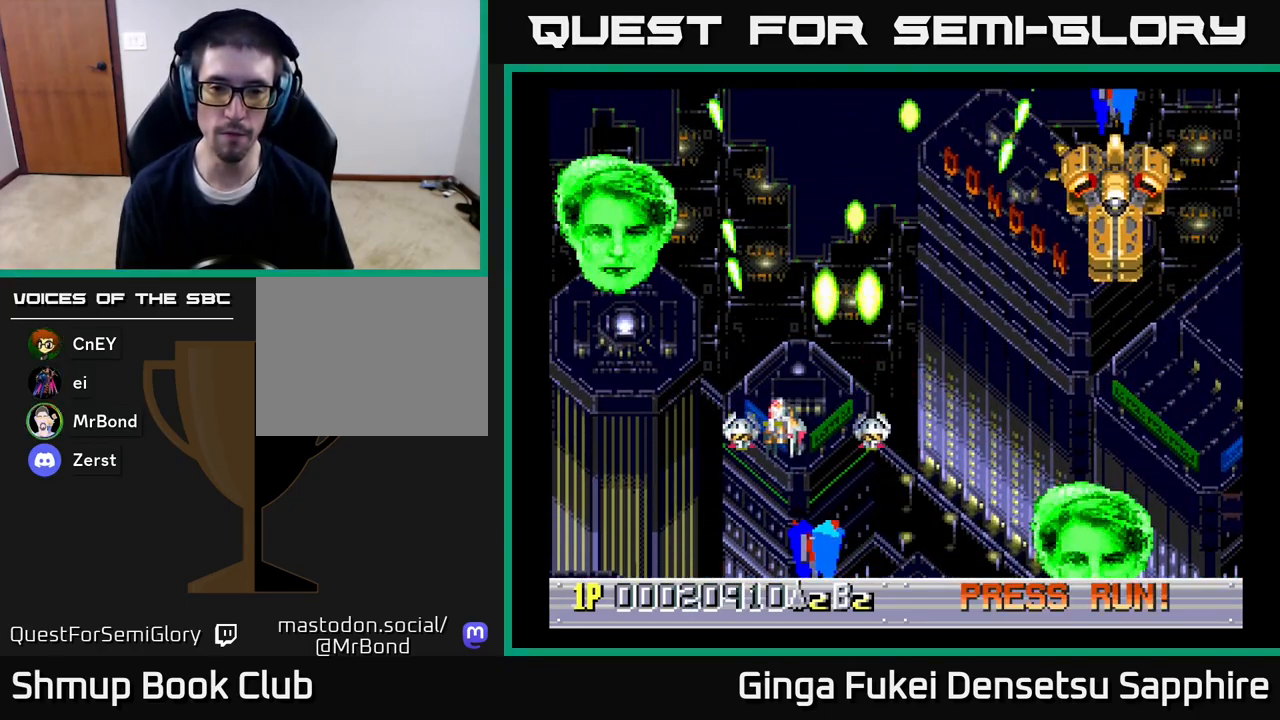
{"buttons": ["A", "DPAD_UP", "DPAD_LEFT"], "left_stick": "center", "right_stick": "center", "events": [[50, "DPAD_DOWN", "down"], [50, "DPAD_LEFT", "up"], [100, "DPAD_RIGHT", "down"], [167, "DPAD_DOWN", "up"], [350, "DPAD_UP", "down"], [383, "DPAD_RIGHT", "up"], [467, "DPAD_LEFT", "down"]]}
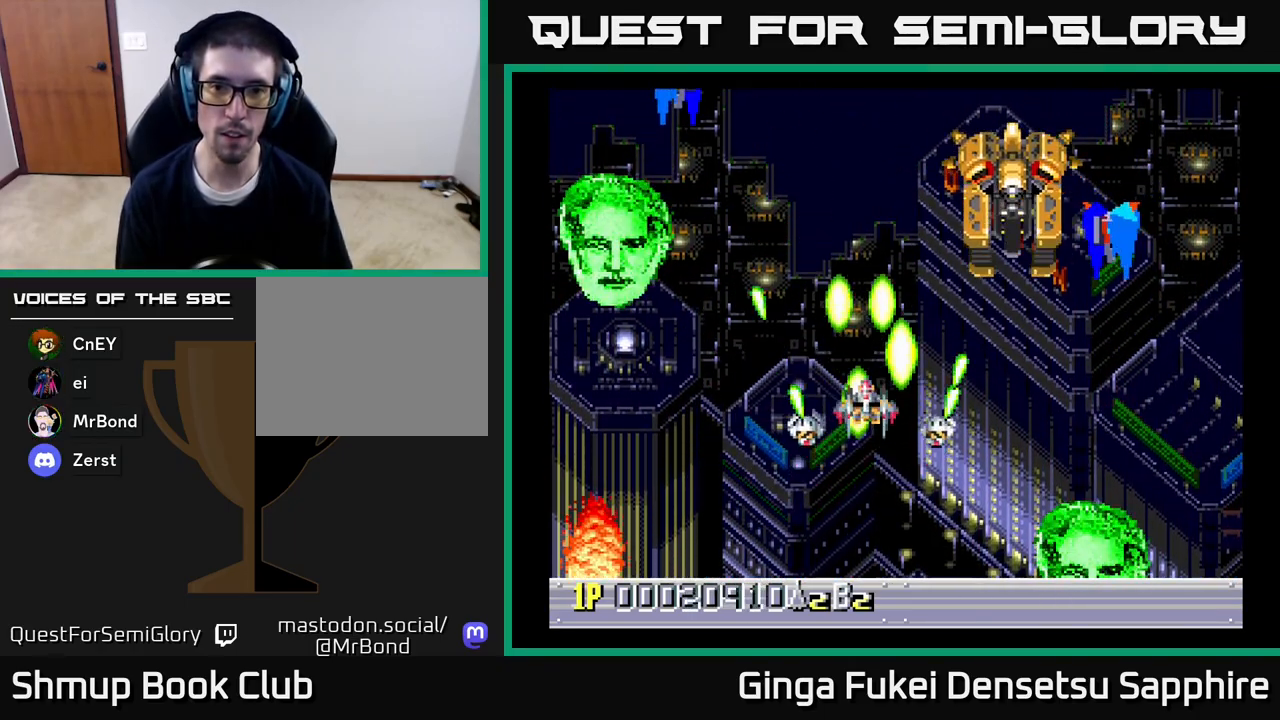
{"buttons": ["A", "DPAD_DOWN", "DPAD_LEFT"], "left_stick": "center", "right_stick": "center", "events": [[17, "DPAD_LEFT", "up"], [50, "DPAD_RIGHT", "down"], [100, "DPAD_UP", "up"], [183, "DPAD_DOWN", "down"], [283, "DPAD_RIGHT", "up"], [400, "DPAD_LEFT", "down"]]}
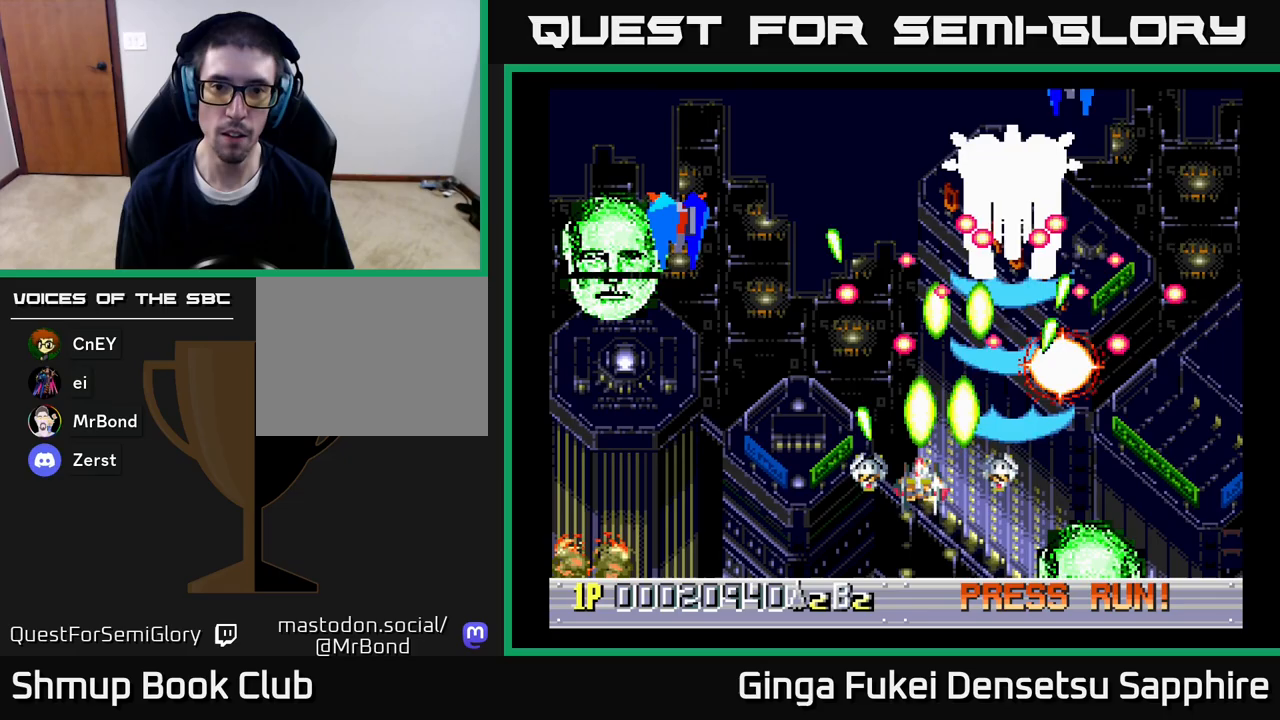
{"buttons": ["A", "DPAD_UP", "DPAD_LEFT"], "left_stick": "center", "right_stick": "center", "events": [[200, "DPAD_LEFT", "up"], [217, "DPAD_RIGHT", "down"], [317, "DPAD_DOWN", "up"], [333, "DPAD_RIGHT", "up"], [433, "DPAD_LEFT", "down"], [483, "DPAD_UP", "down"]]}
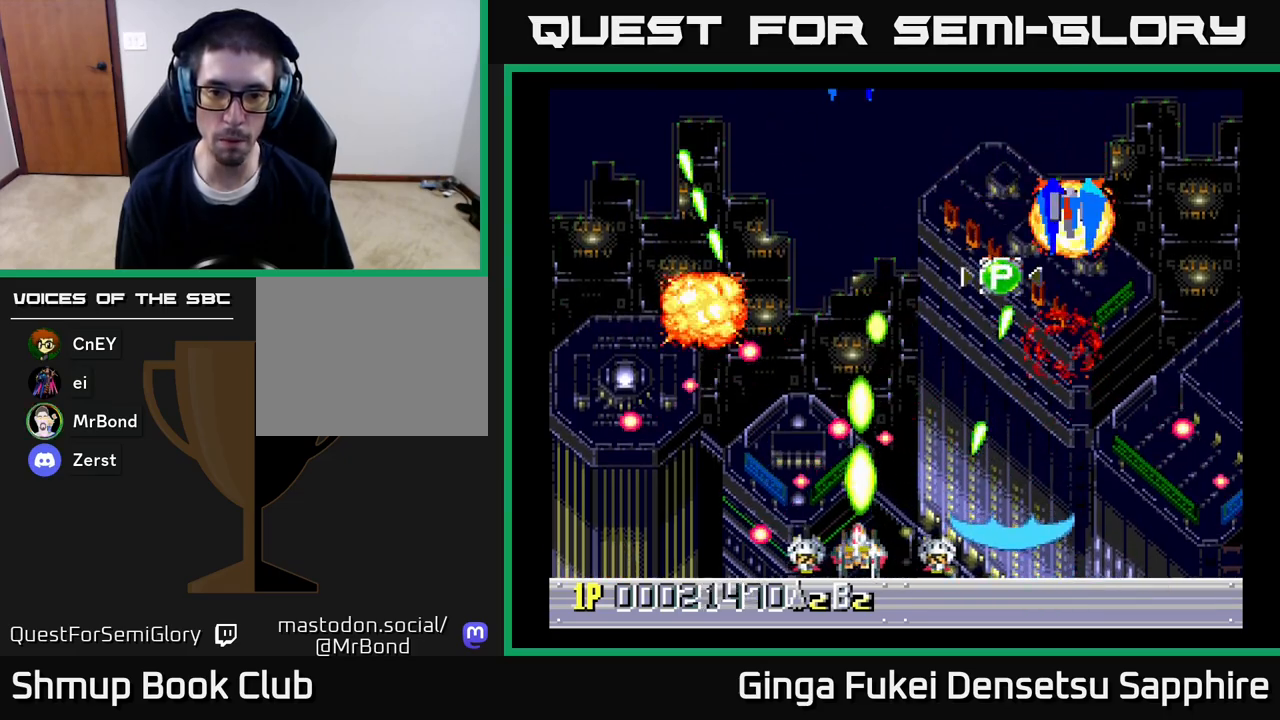
{"buttons": ["A", "DPAD_LEFT"], "left_stick": "center", "right_stick": "center", "events": [[67, "DPAD_LEFT", "up"], [67, "DPAD_RIGHT", "down"], [67, "DPAD_UP", "up"], [400, "DPAD_UP", "down"], [433, "DPAD_RIGHT", "up"], [483, "DPAD_LEFT", "down"], [500, "DPAD_UP", "up"]]}
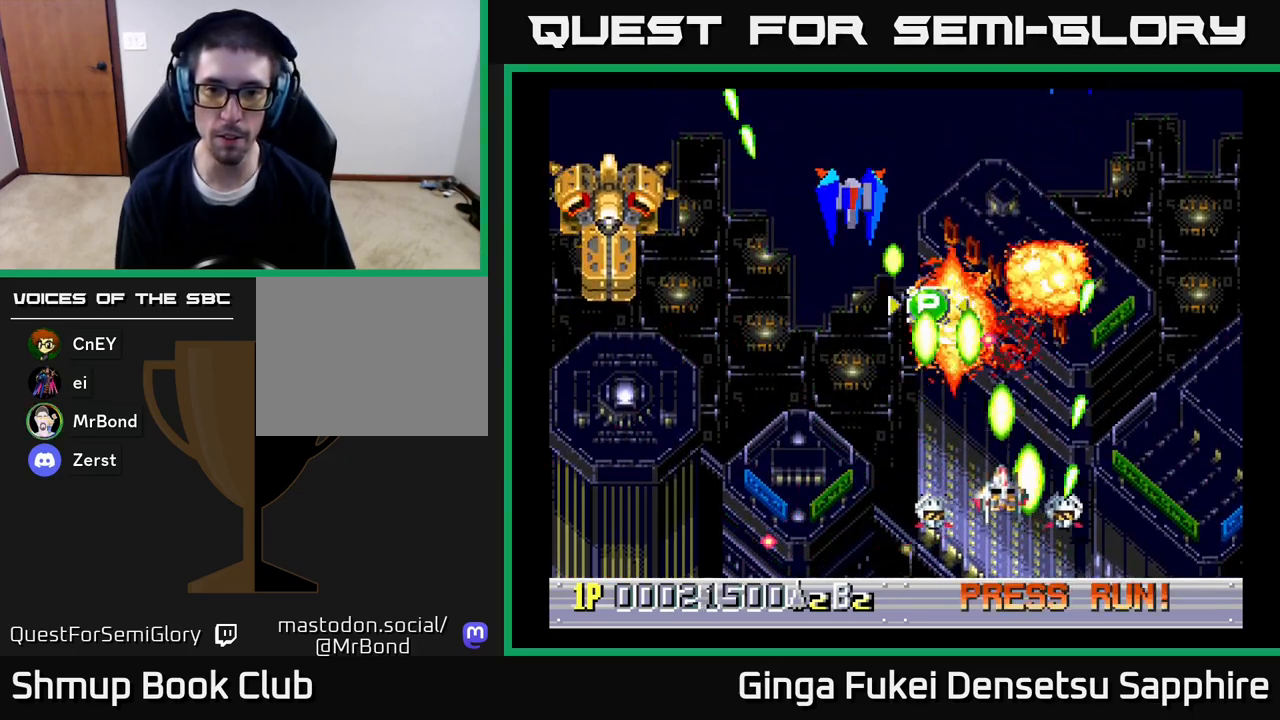
{"buttons": ["A", "DPAD_UP", "DPAD_LEFT"], "left_stick": "center", "right_stick": "center", "events": [[400, "DPAD_UP", "down"]]}
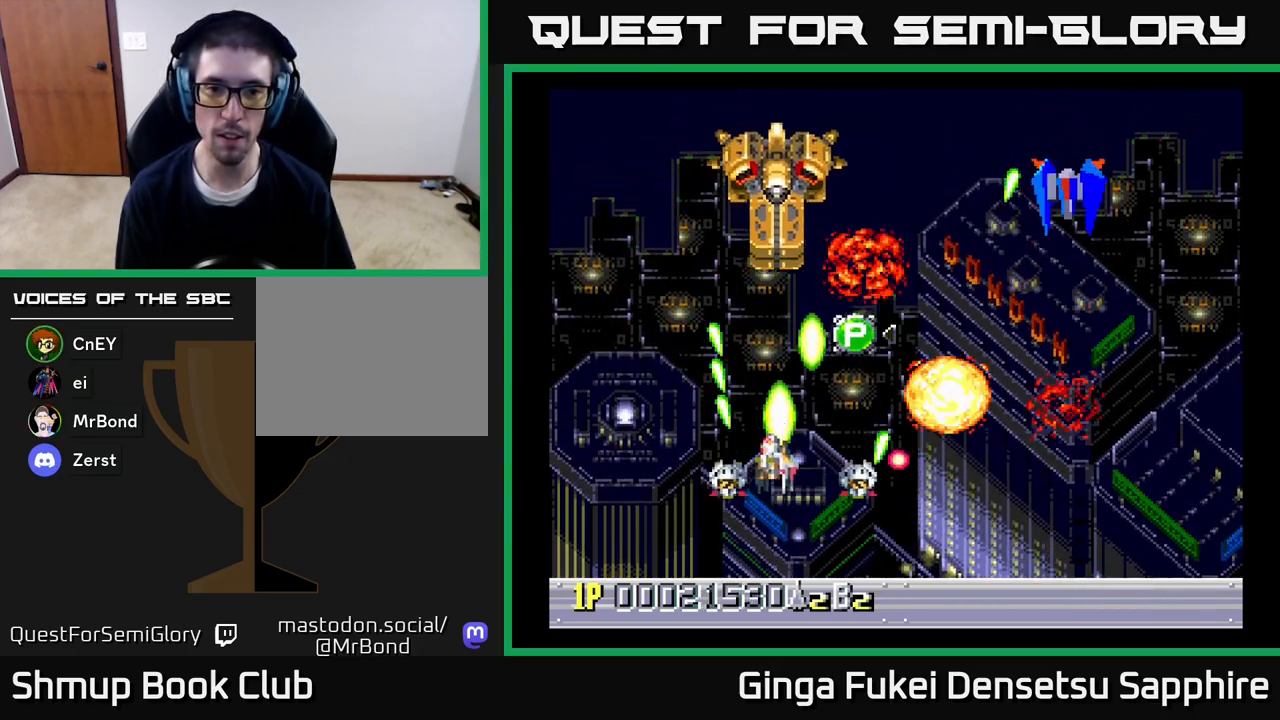
{"buttons": ["A", "DPAD_DOWN", "DPAD_RIGHT"], "left_stick": "center", "right_stick": "center", "events": [[33, "DPAD_LEFT", "up"], [67, "DPAD_RIGHT", "down"], [183, "DPAD_UP", "up"], [200, "DPAD_DOWN", "down"]]}
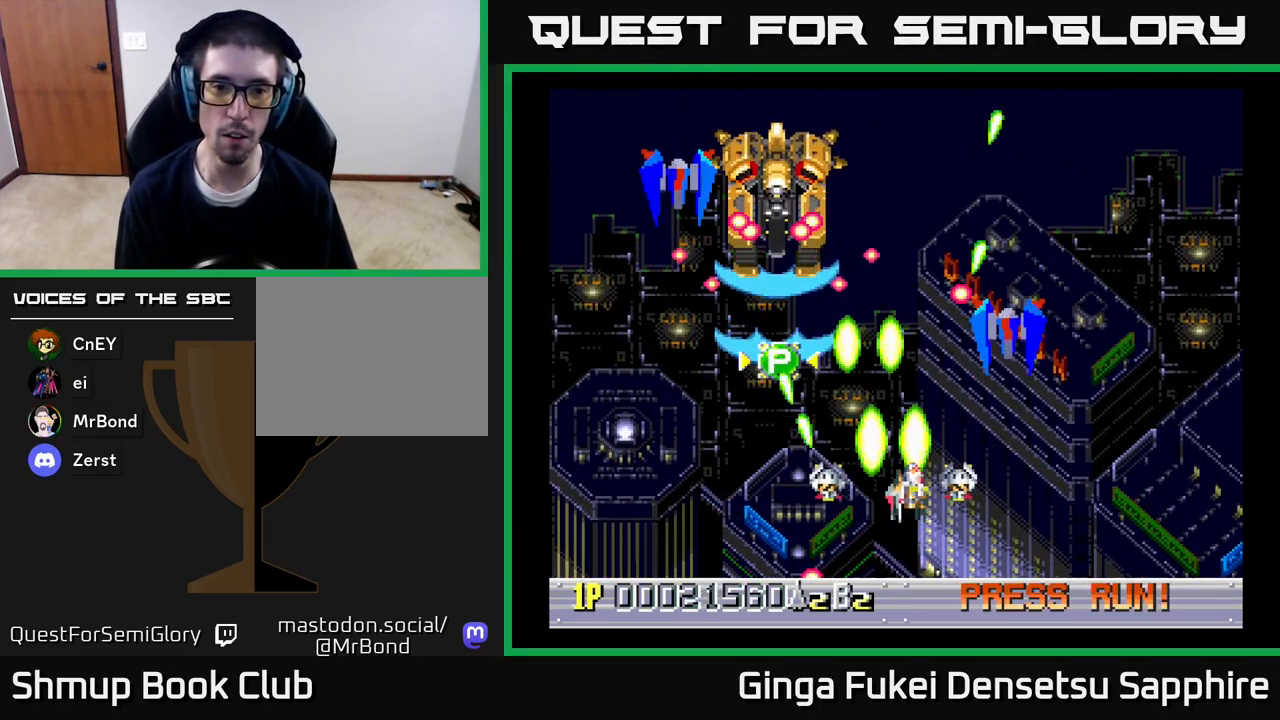
{"buttons": ["A", "DPAD_UP", "DPAD_LEFT"], "left_stick": "center", "right_stick": "center", "events": [[250, "DPAD_DOWN", "up"], [283, "DPAD_UP", "down"], [467, "DPAD_RIGHT", "up"], [500, "DPAD_LEFT", "down"]]}
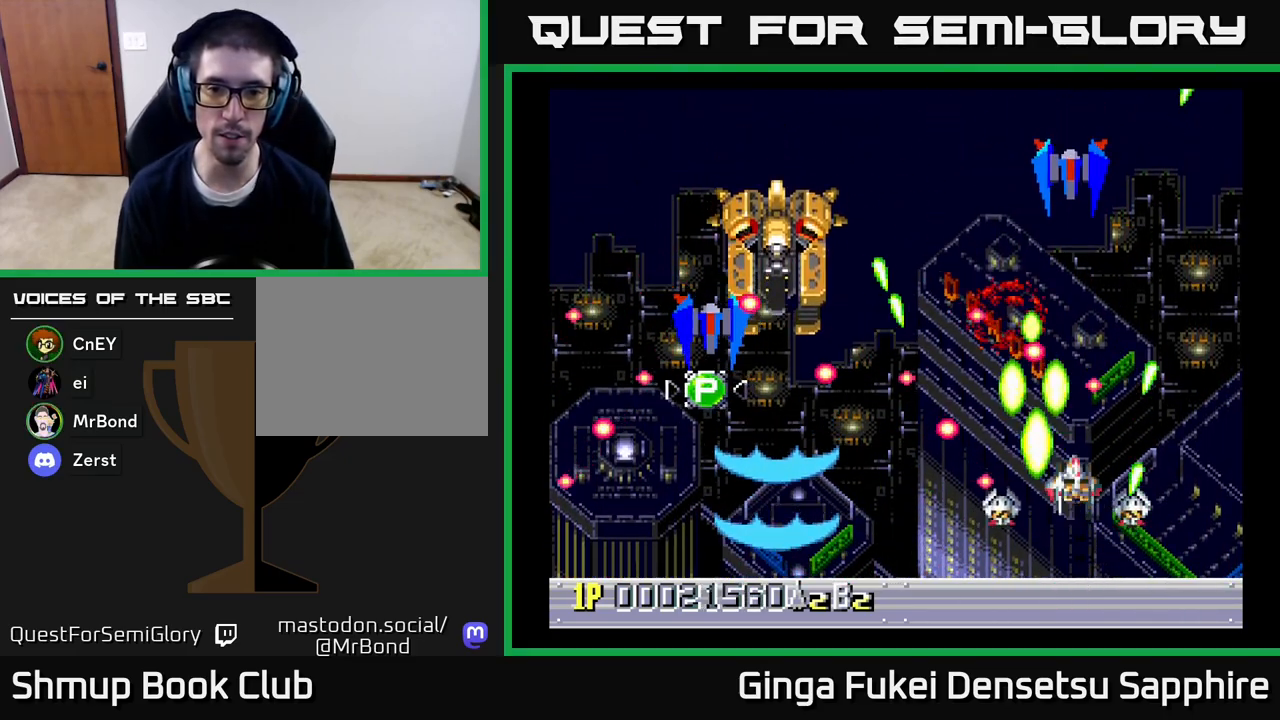
{"buttons": ["A", "DPAD_UP", "DPAD_LEFT"], "left_stick": "center", "right_stick": "center"}
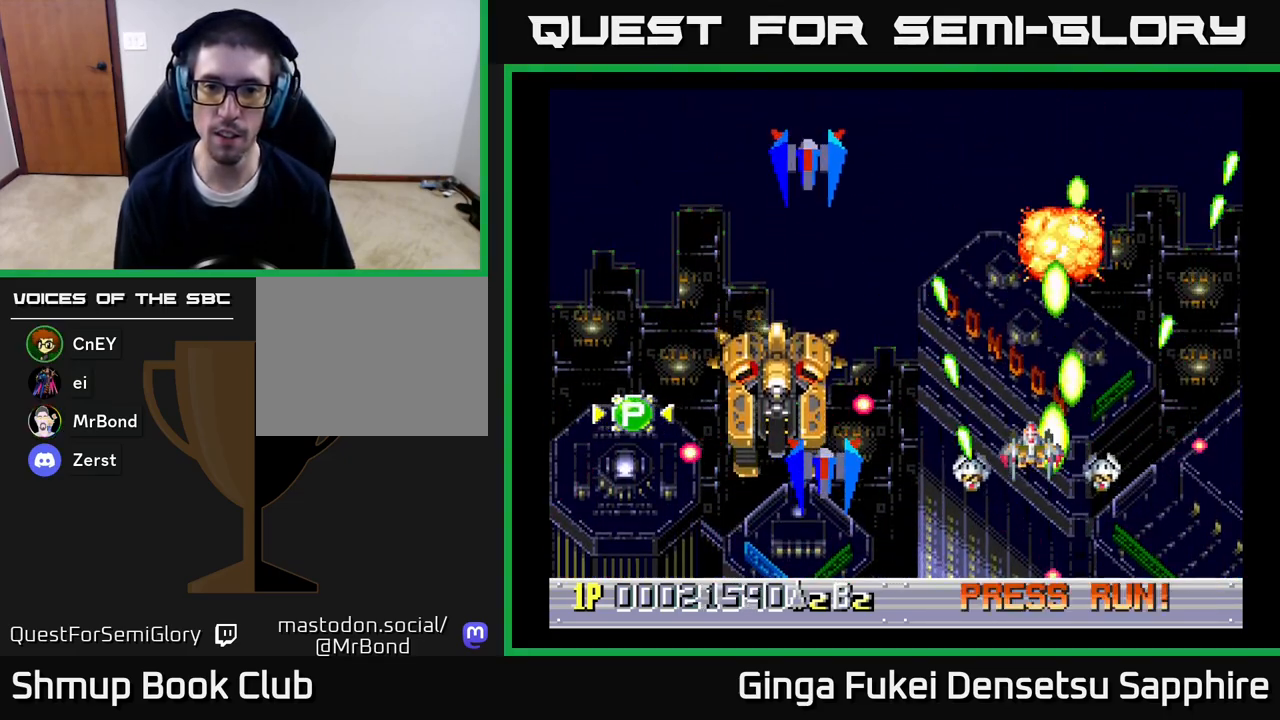
{"buttons": ["A", "DPAD_DOWN", "DPAD_LEFT"], "left_stick": "center", "right_stick": "center"}
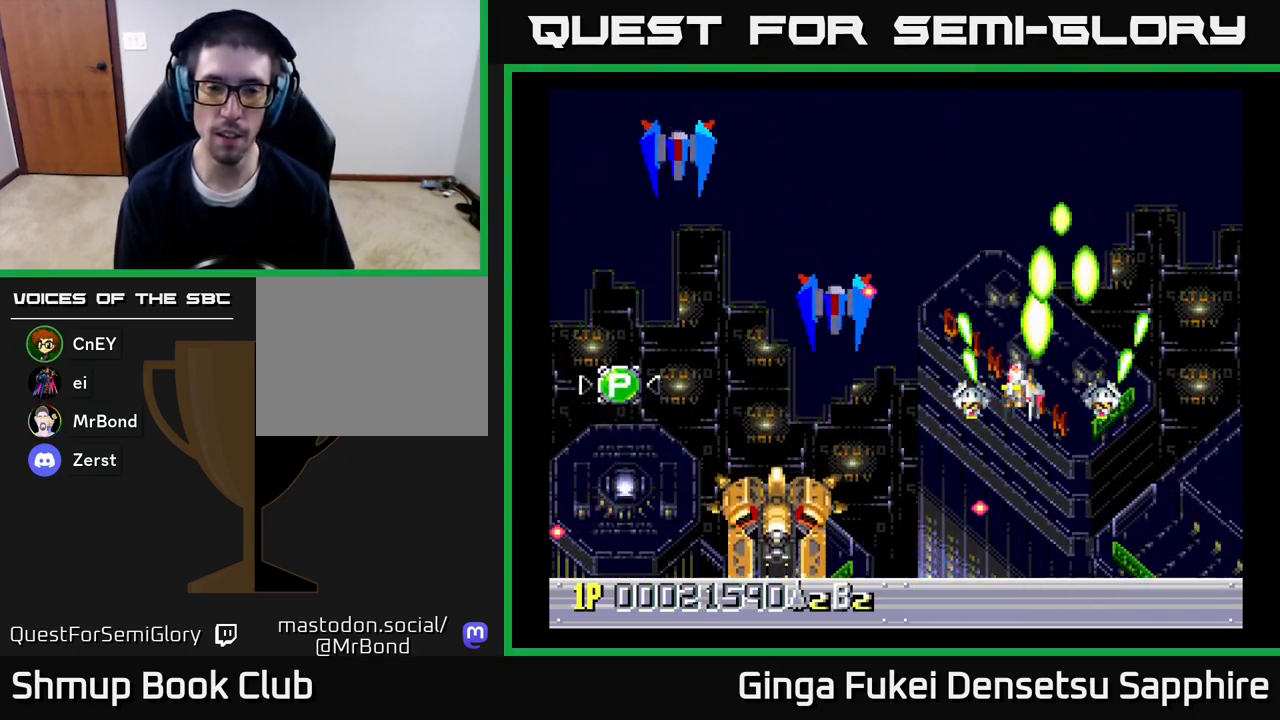
{"buttons": ["A", "DPAD_DOWN", "DPAD_LEFT"], "left_stick": "center", "right_stick": "center", "events": []}
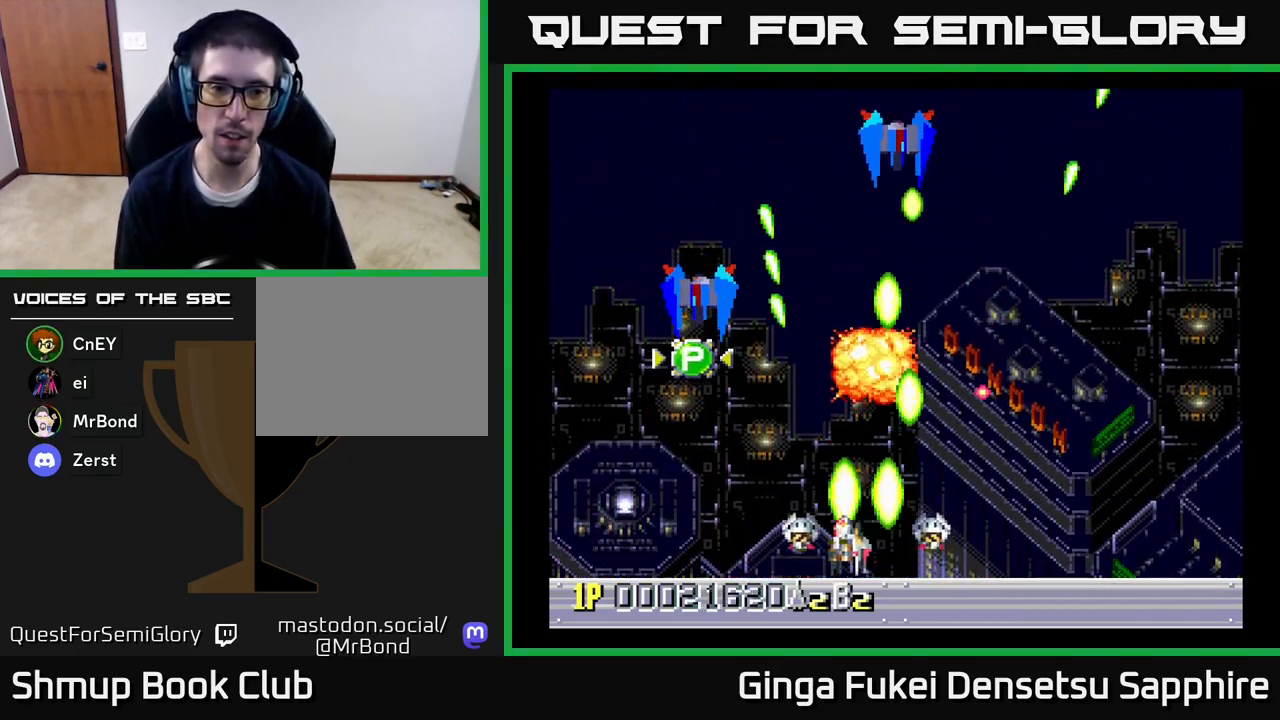
{"buttons": ["A", "DPAD_DOWN", "DPAD_RIGHT"], "left_stick": "center", "right_stick": "center", "events": [[50, "DPAD_DOWN", "up"], [200, "DPAD_UP", "down"], [233, "DPAD_LEFT", "up"], [250, "DPAD_RIGHT", "down"], [433, "DPAD_UP", "up"], [483, "DPAD_DOWN", "down"]]}
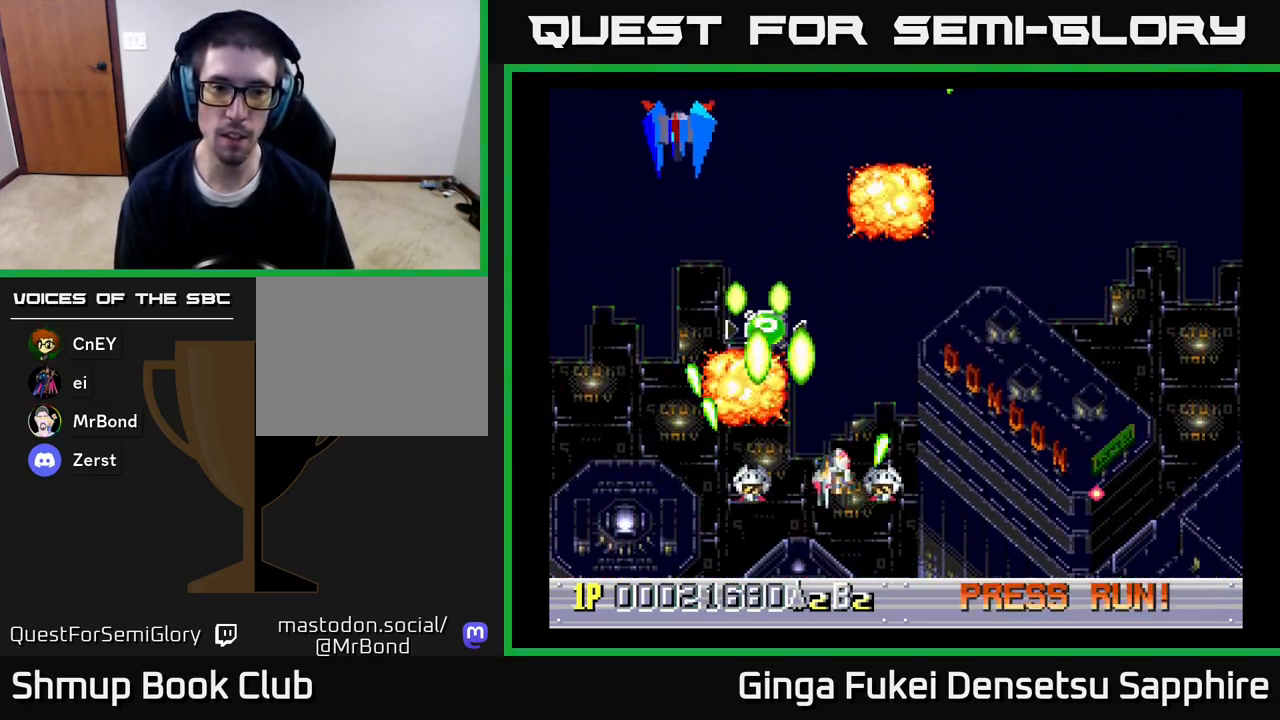
{"buttons": ["A"], "left_stick": "center", "right_stick": "center", "events": [[67, "DPAD_DOWN", "up"], [150, "DPAD_UP", "down"], [200, "DPAD_RIGHT", "up"], [233, "DPAD_LEFT", "down"], [233, "DPAD_UP", "up"], [450, "DPAD_LEFT", "up"]]}
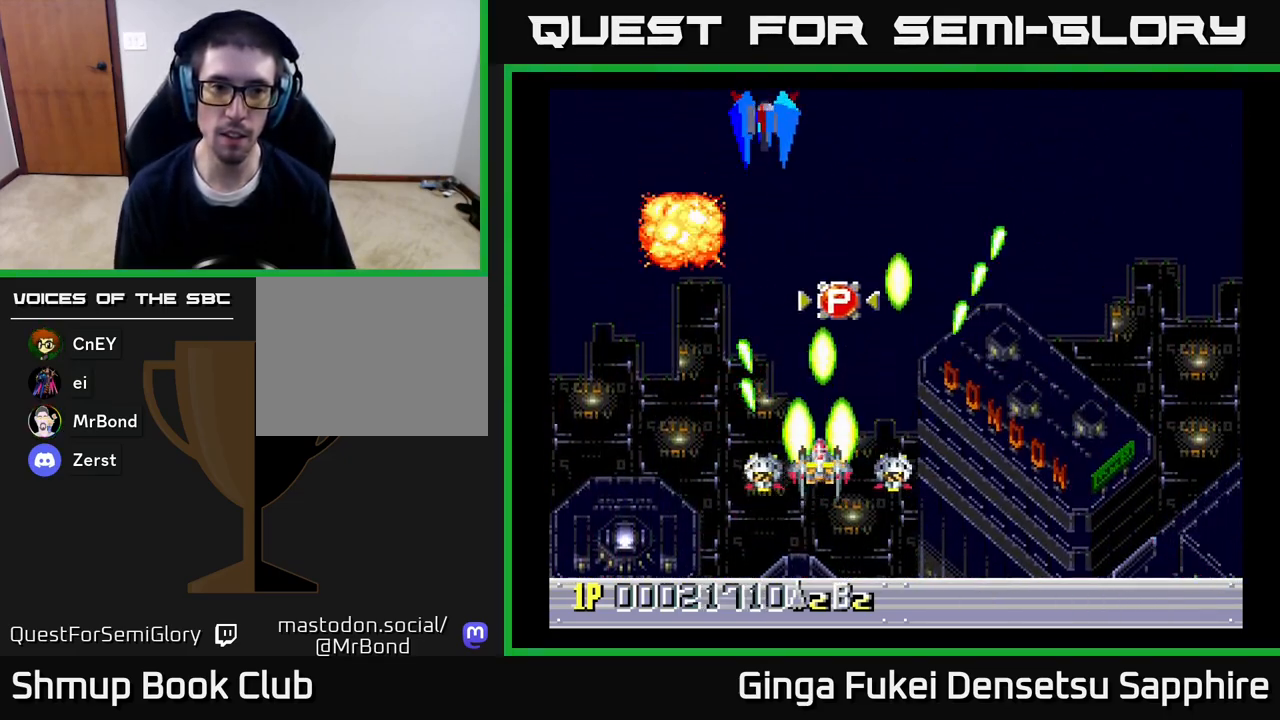
{"buttons": ["A", "DPAD_UP", "DPAD_RIGHT"], "left_stick": "center", "right_stick": "center"}
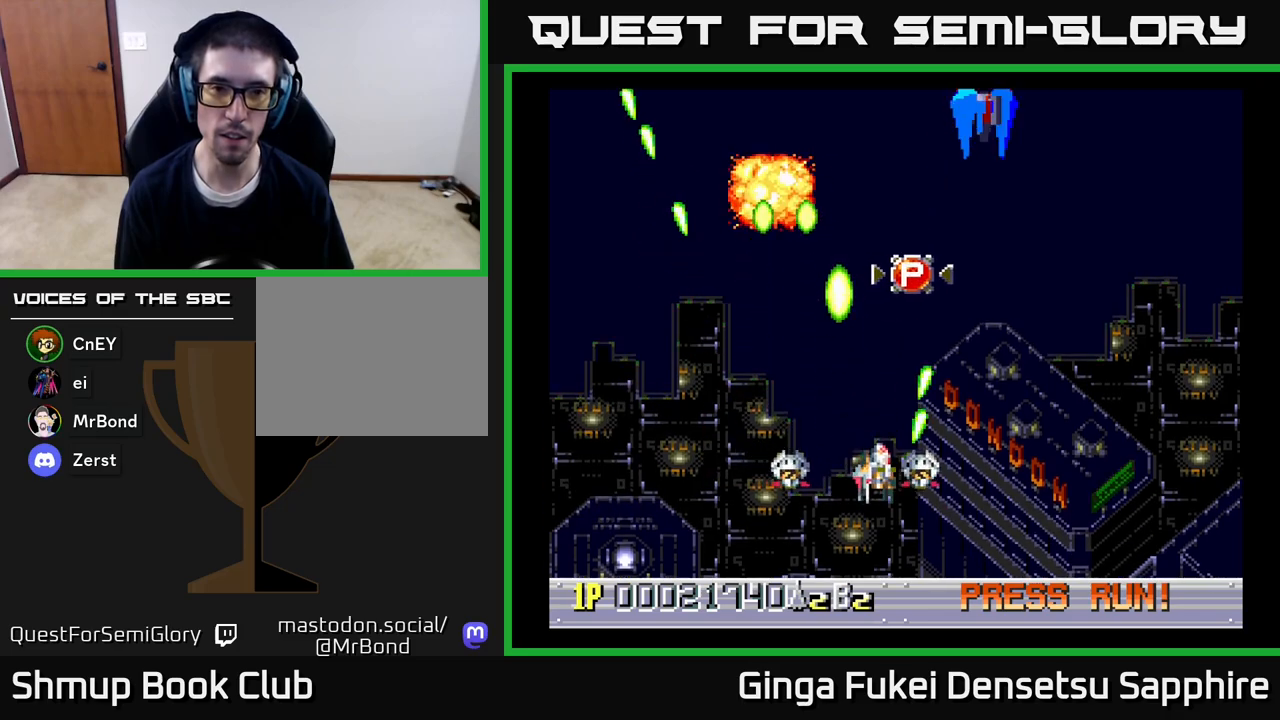
{"buttons": ["A", "DPAD_DOWN", "DPAD_RIGHT"], "left_stick": "center", "right_stick": "center", "events": [[50, "DPAD_RIGHT", "up"], [133, "DPAD_LEFT", "down"], [167, "DPAD_LEFT", "up"], [200, "DPAD_RIGHT", "down"], [200, "DPAD_UP", "up"], [367, "DPAD_DOWN", "down"], [417, "DPAD_RIGHT", "up"], [500, "DPAD_RIGHT", "down"]]}
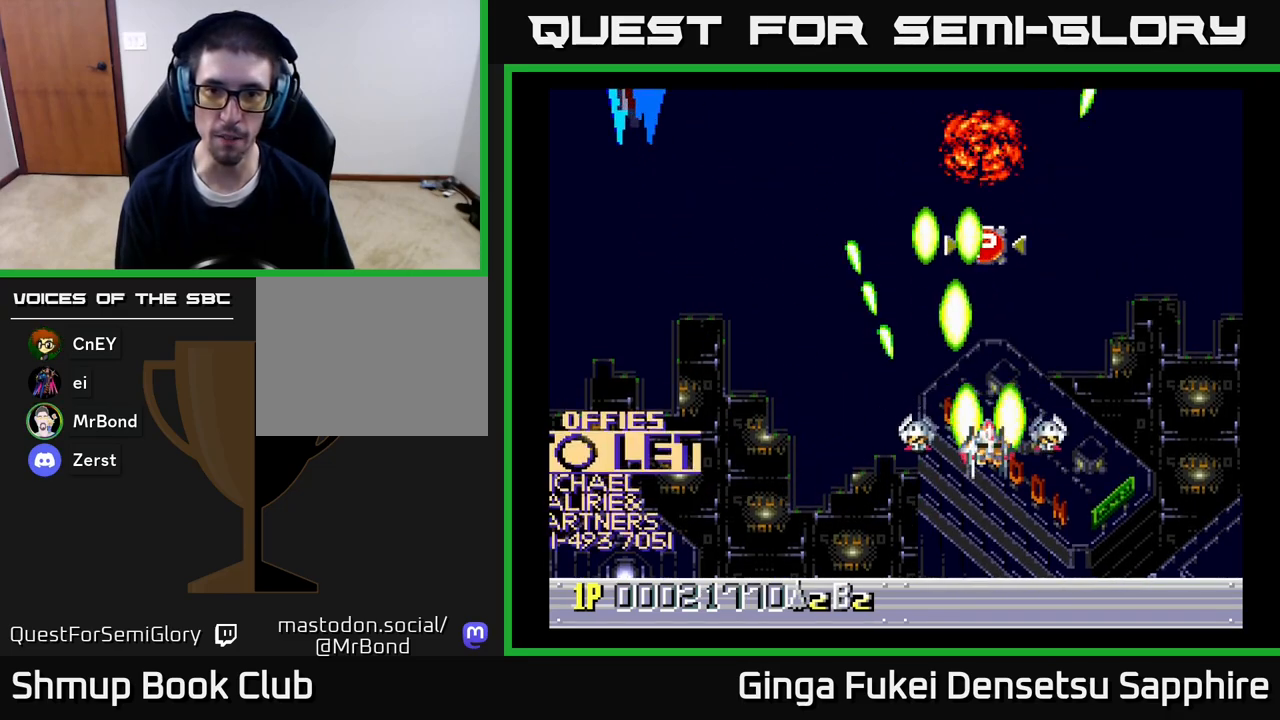
{"buttons": ["A", "DPAD_LEFT"], "left_stick": "center", "right_stick": "center", "events": [[50, "DPAD_DOWN", "up"], [67, "DPAD_RIGHT", "up"], [67, "DPAD_UP", "down"], [100, "DPAD_LEFT", "down"], [200, "DPAD_UP", "up"]]}